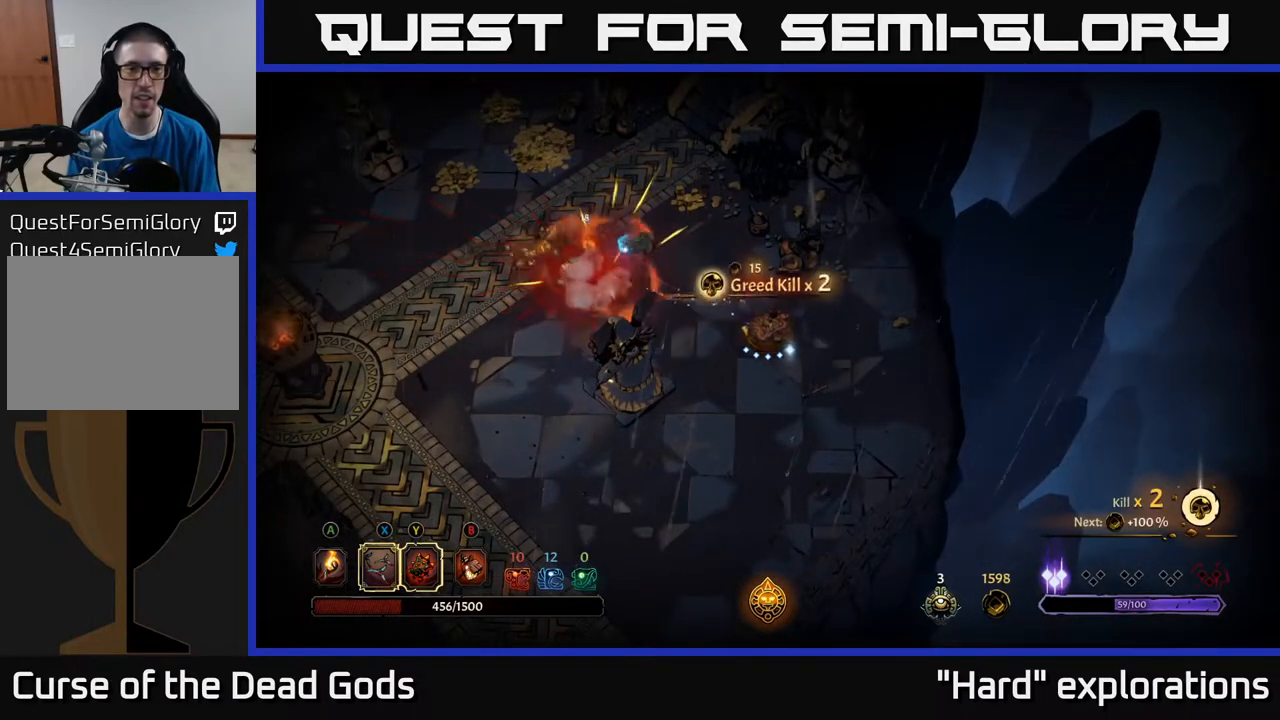
Gameplay with a controller (Xbox layout); each line is a JSON object with the inputs held at the frame after it. "events" lists button and stick changes between this image and that frame as [ms after this image, input, new state], when the widget could be followed in between.
{"buttons": [], "left_stick": "up-left", "right_stick": "center", "events": [[83, "A", "down"], [183, "A", "up"], [400, "left_stick", "up-left"]]}
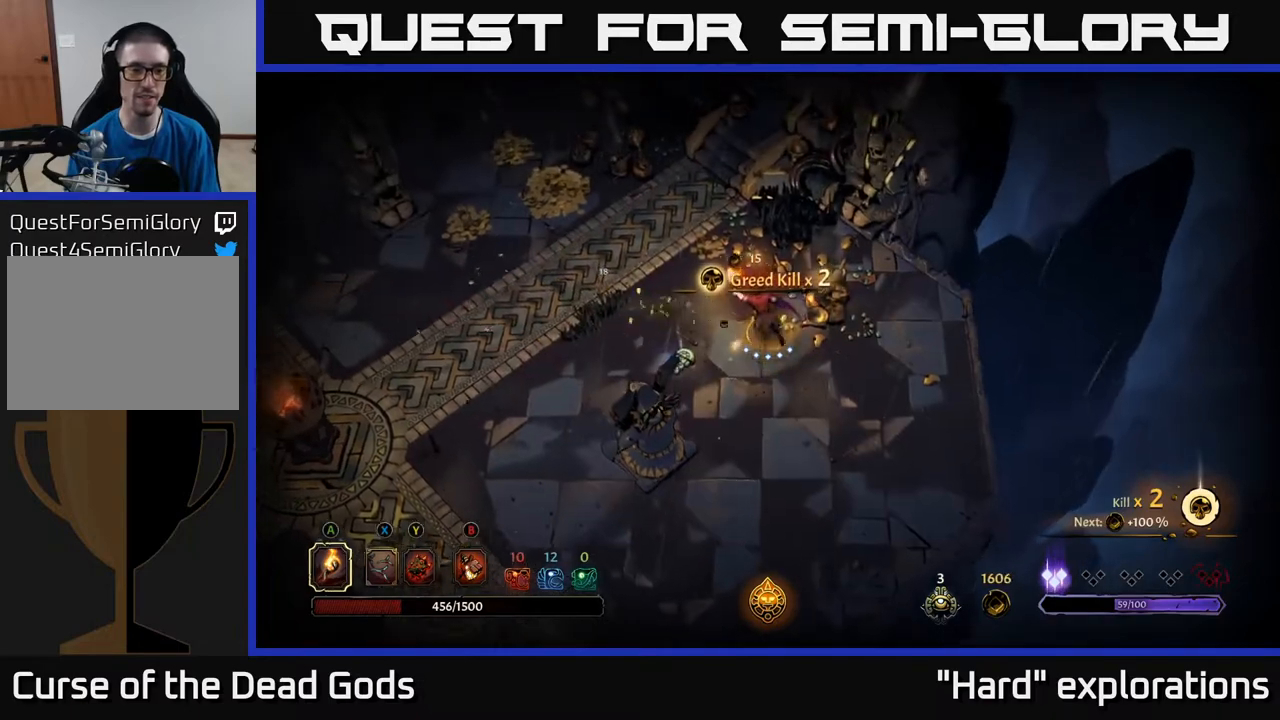
{"buttons": [], "left_stick": "up-left", "right_stick": "center", "events": []}
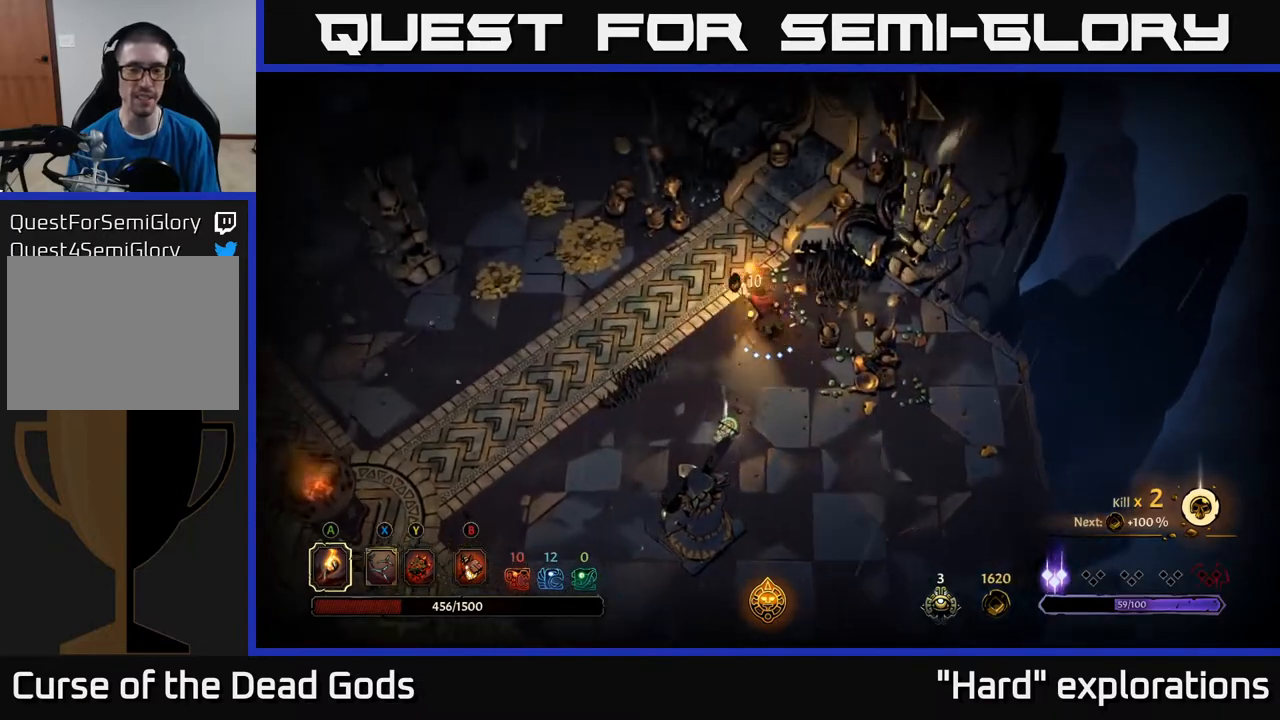
{"buttons": ["R2"], "left_stick": "up-left", "right_stick": "center", "events": [[433, "R2", "down"]]}
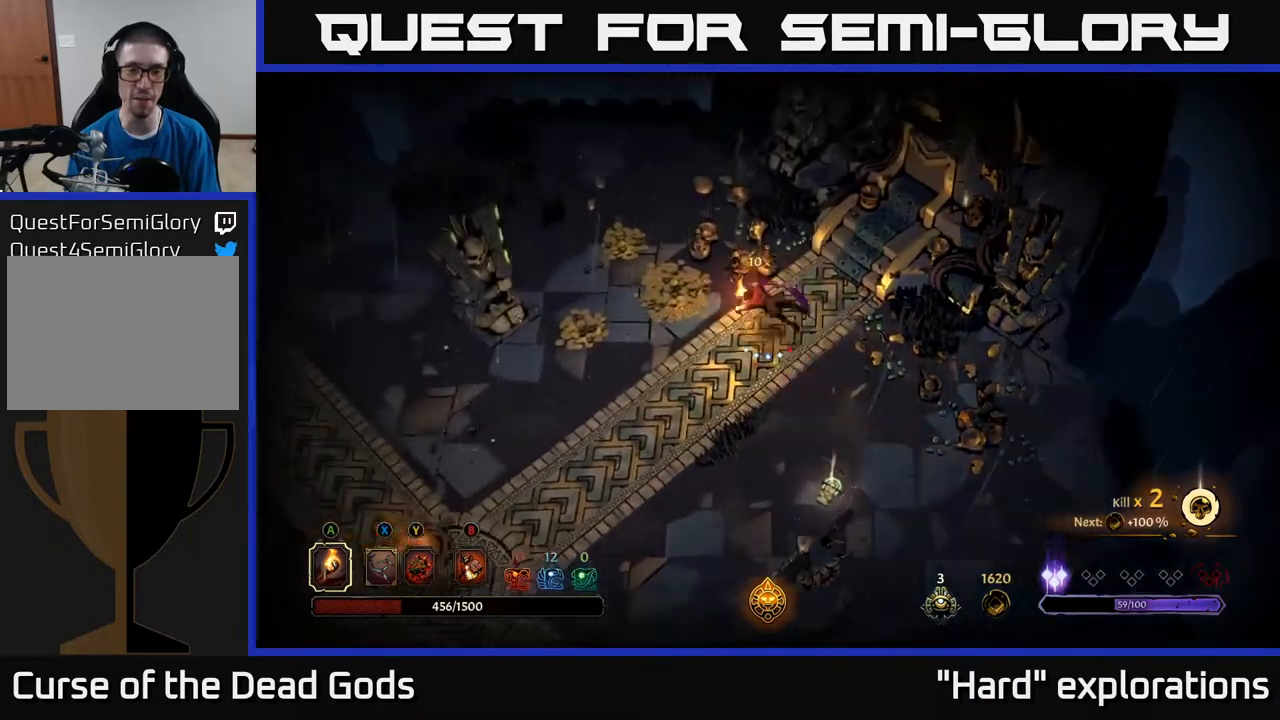
{"buttons": [], "left_stick": "up-left", "right_stick": "center", "events": [[133, "R2", "up"]]}
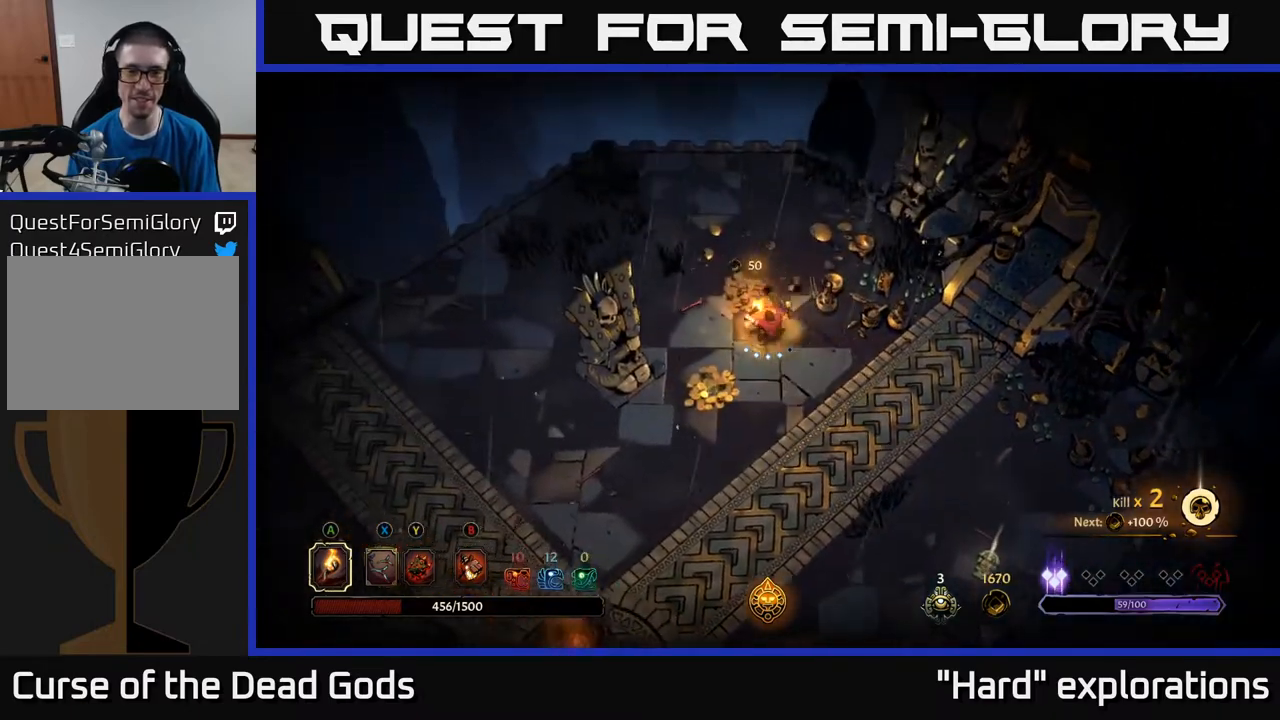
{"buttons": [], "left_stick": "down-left", "right_stick": "center", "events": [[283, "left_stick", "up-right"], [367, "left_stick", "down-right"], [433, "left_stick", "down-left"]]}
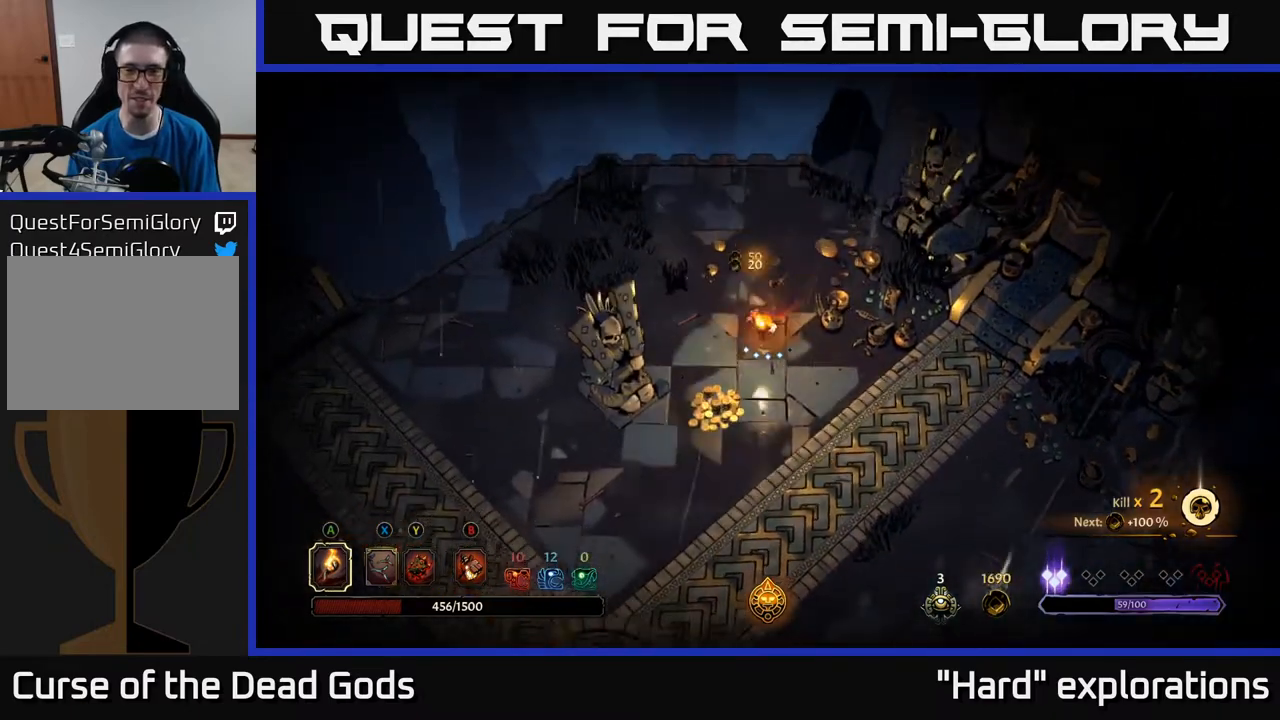
{"buttons": [], "left_stick": "down-left", "right_stick": "center", "events": [[117, "R2", "down"], [300, "R2", "up"]]}
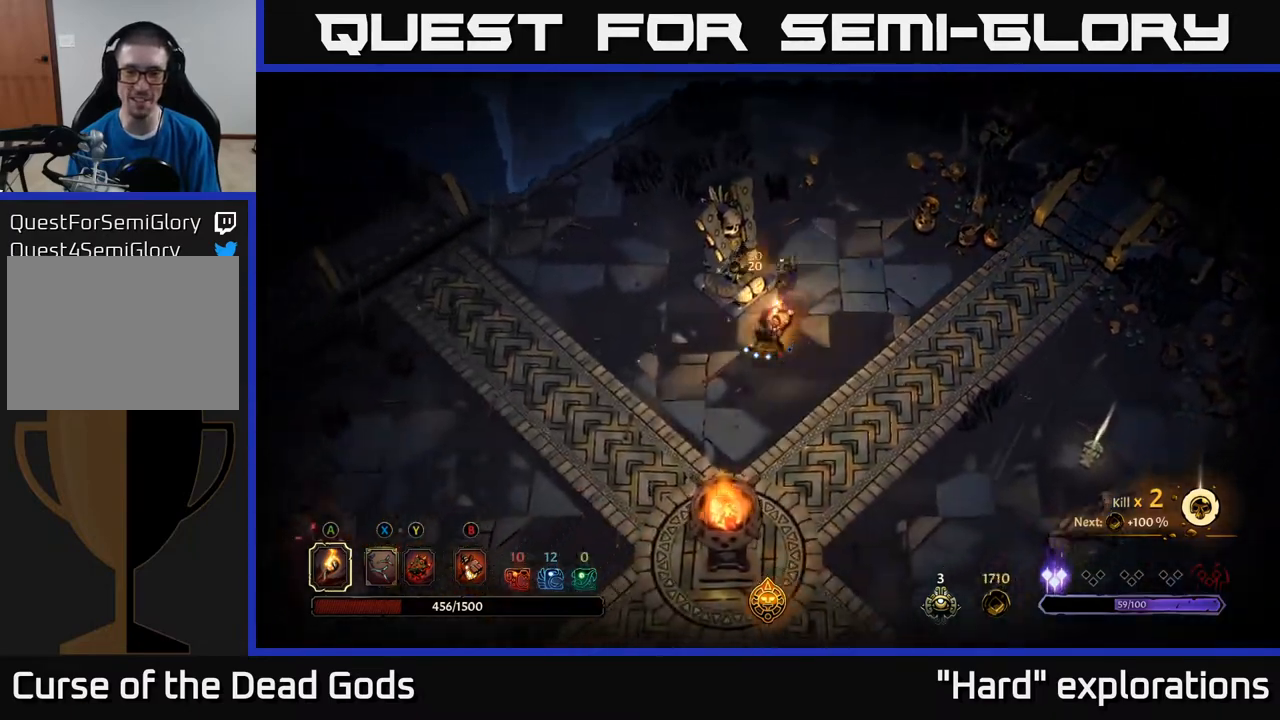
{"buttons": [], "left_stick": "down-left", "right_stick": "center", "events": []}
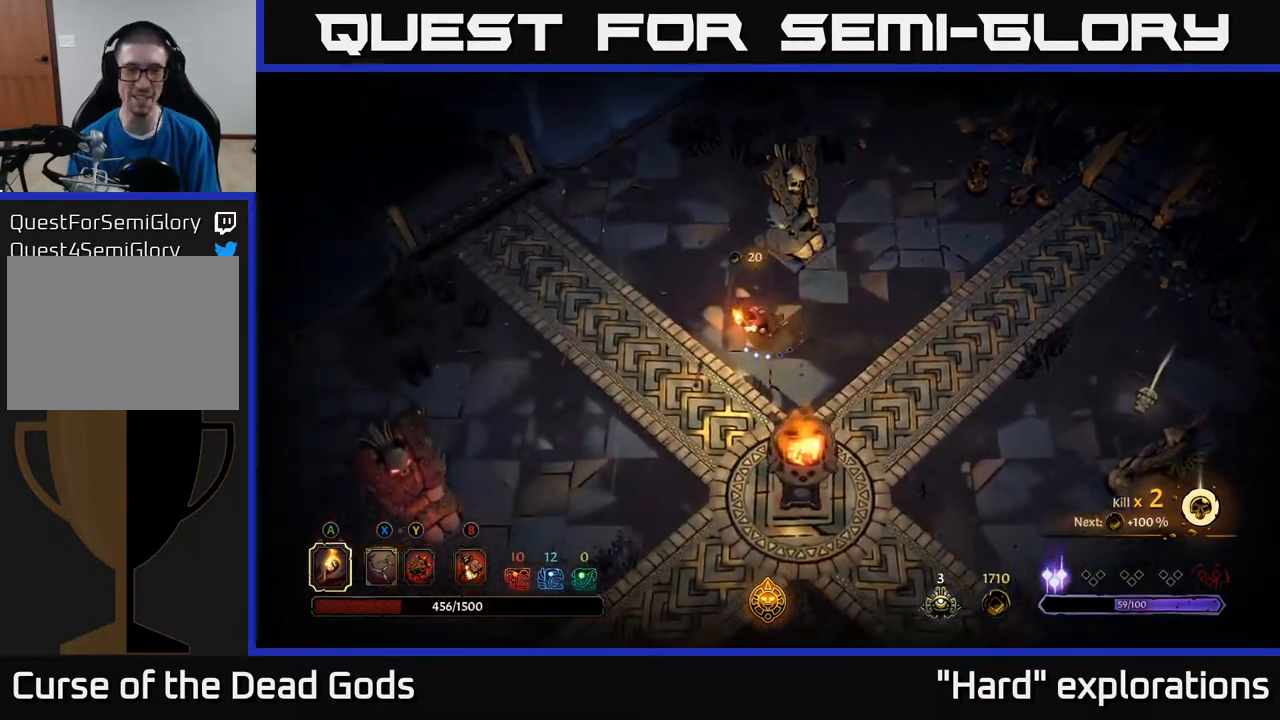
{"buttons": [], "left_stick": "up-left", "right_stick": "center", "events": [[67, "left_stick", "left"], [483, "left_stick", "up-left"]]}
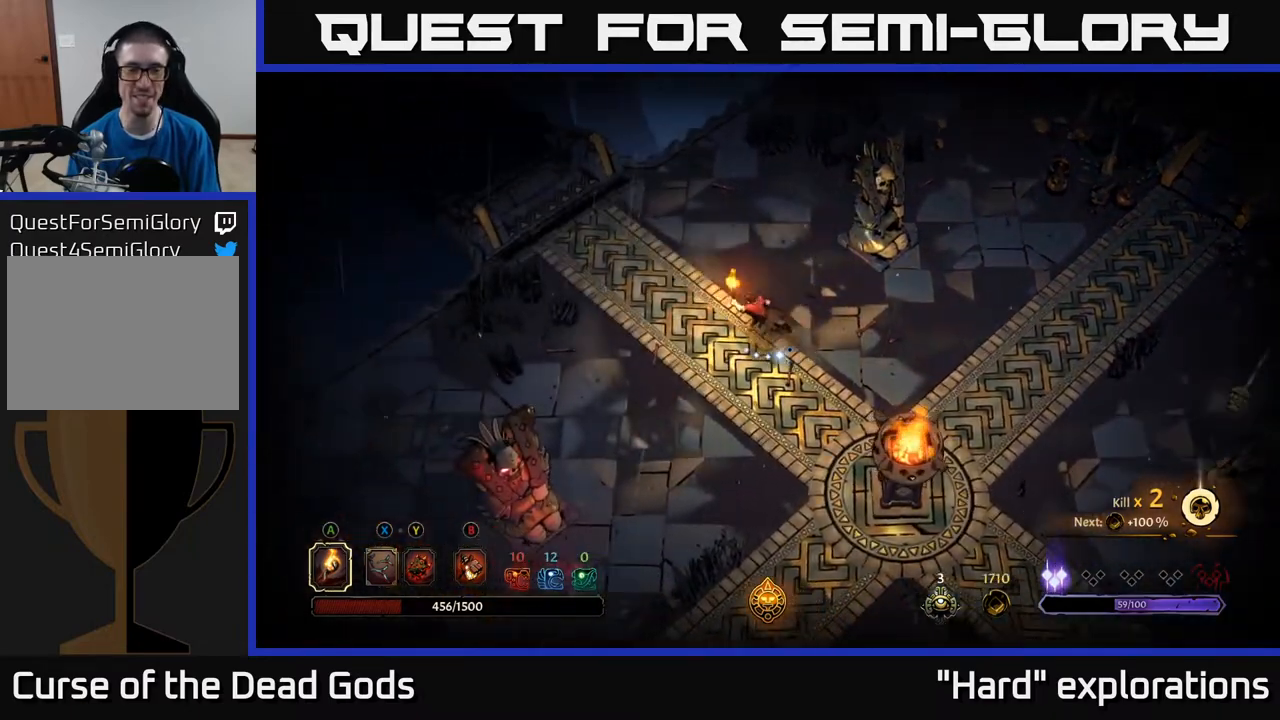
{"buttons": [], "left_stick": "up-left", "right_stick": "center", "events": []}
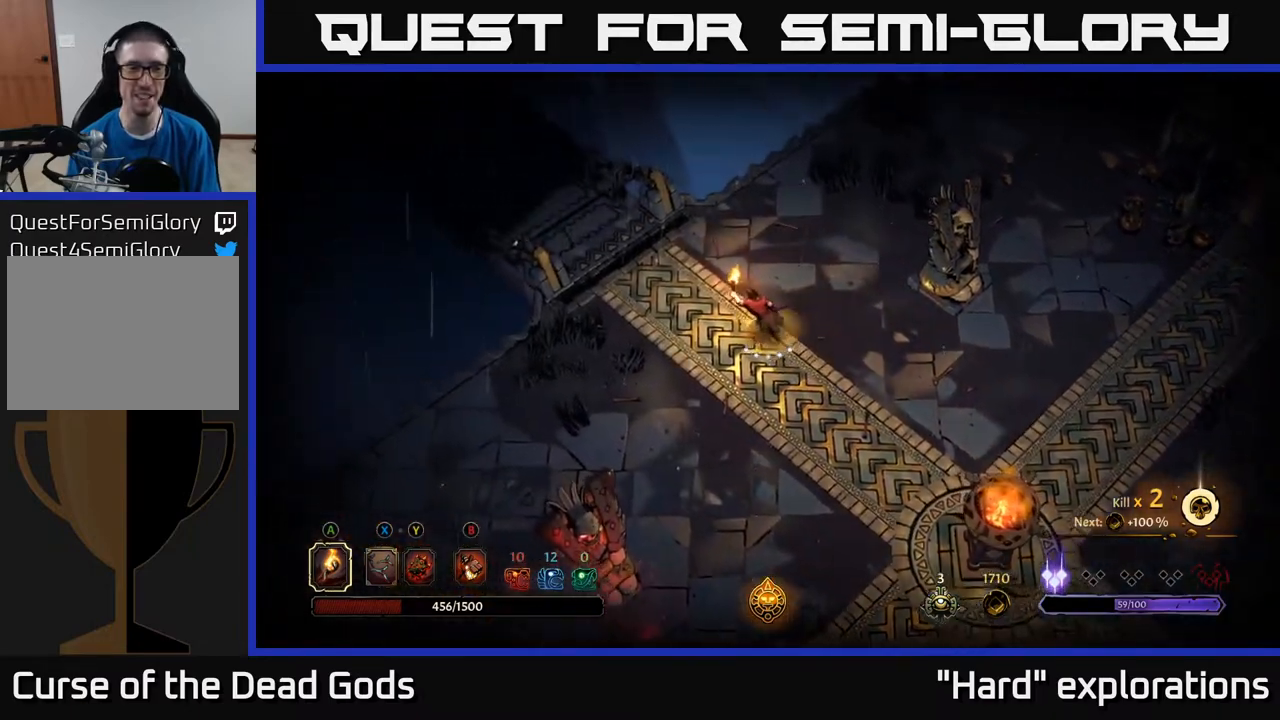
{"buttons": [], "left_stick": "up-left", "right_stick": "center", "events": []}
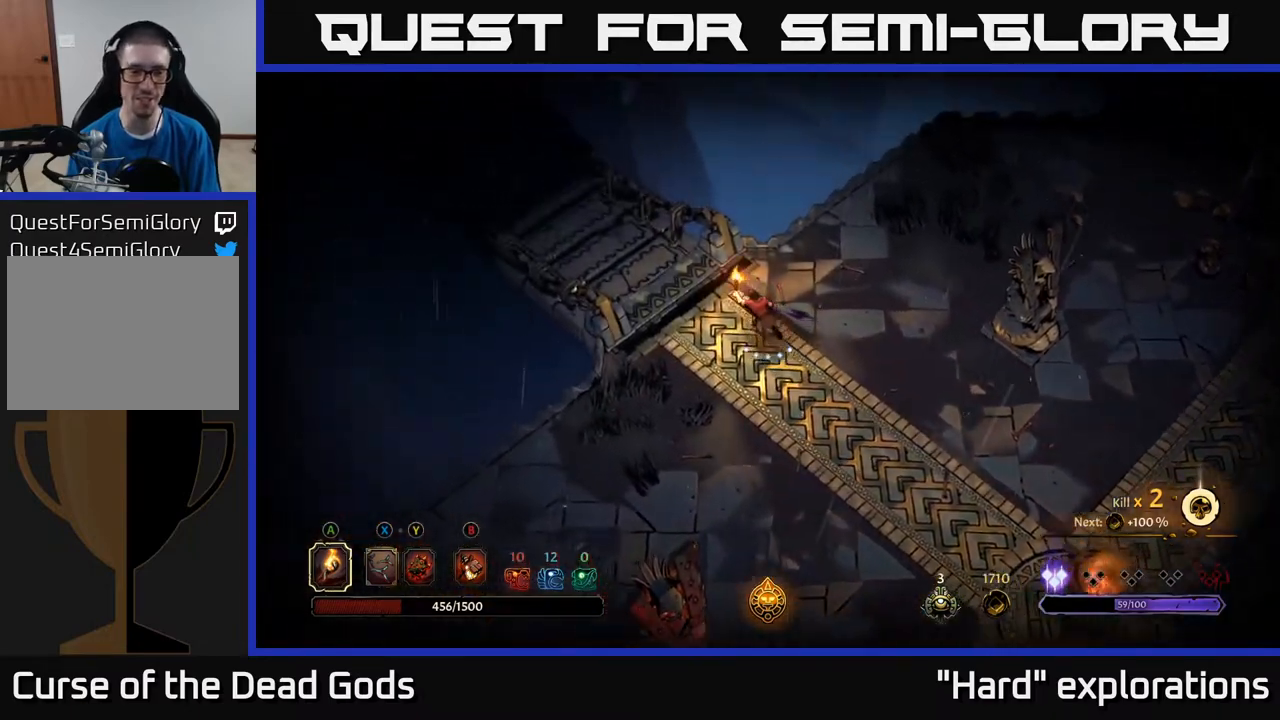
{"buttons": ["R1"], "left_stick": "up-left", "right_stick": "center", "events": [[450, "R1", "down"]]}
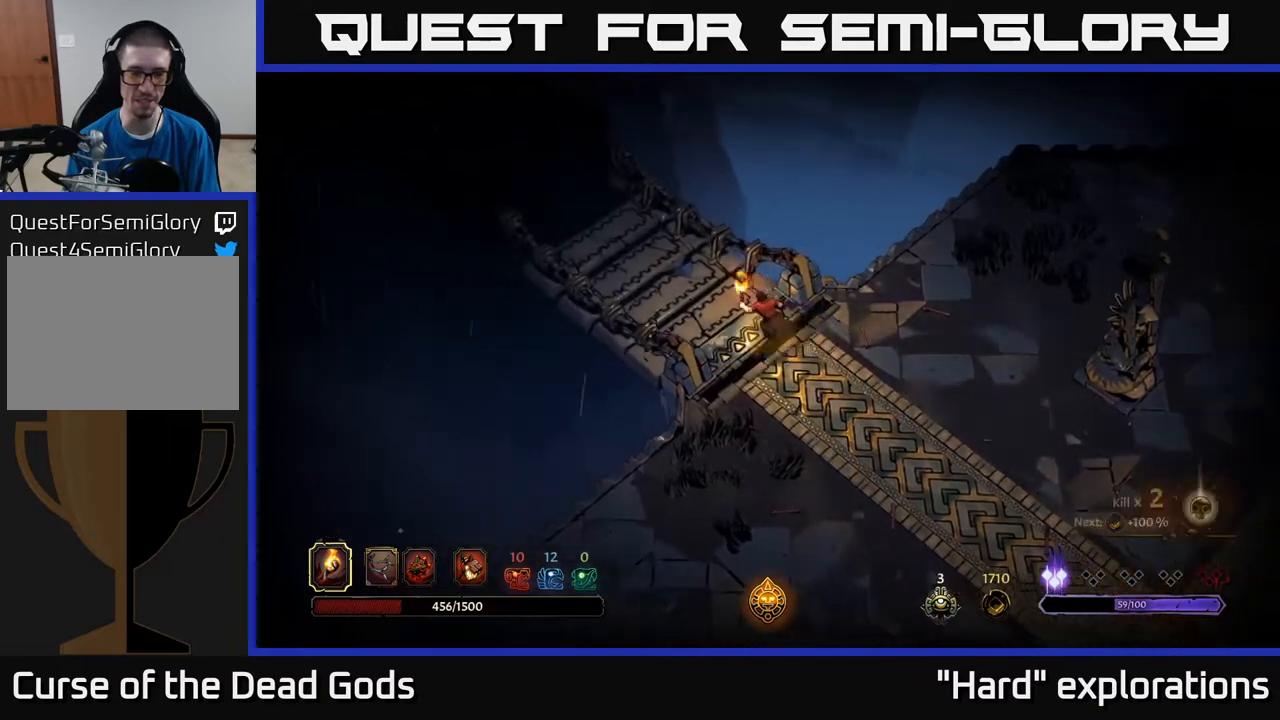
{"buttons": [], "left_stick": "center", "right_stick": "center", "events": [[200, "R1", "up"], [233, "left_stick", "center"]]}
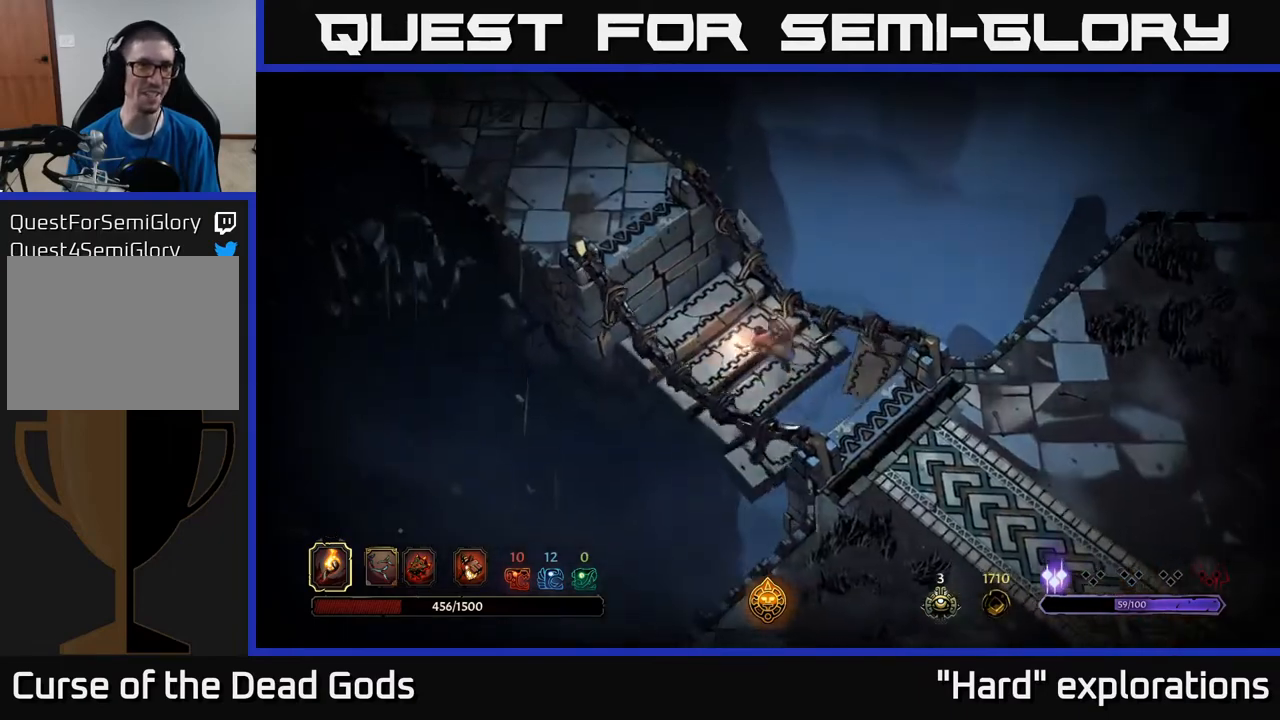
{"buttons": [], "left_stick": "center", "right_stick": "center", "events": []}
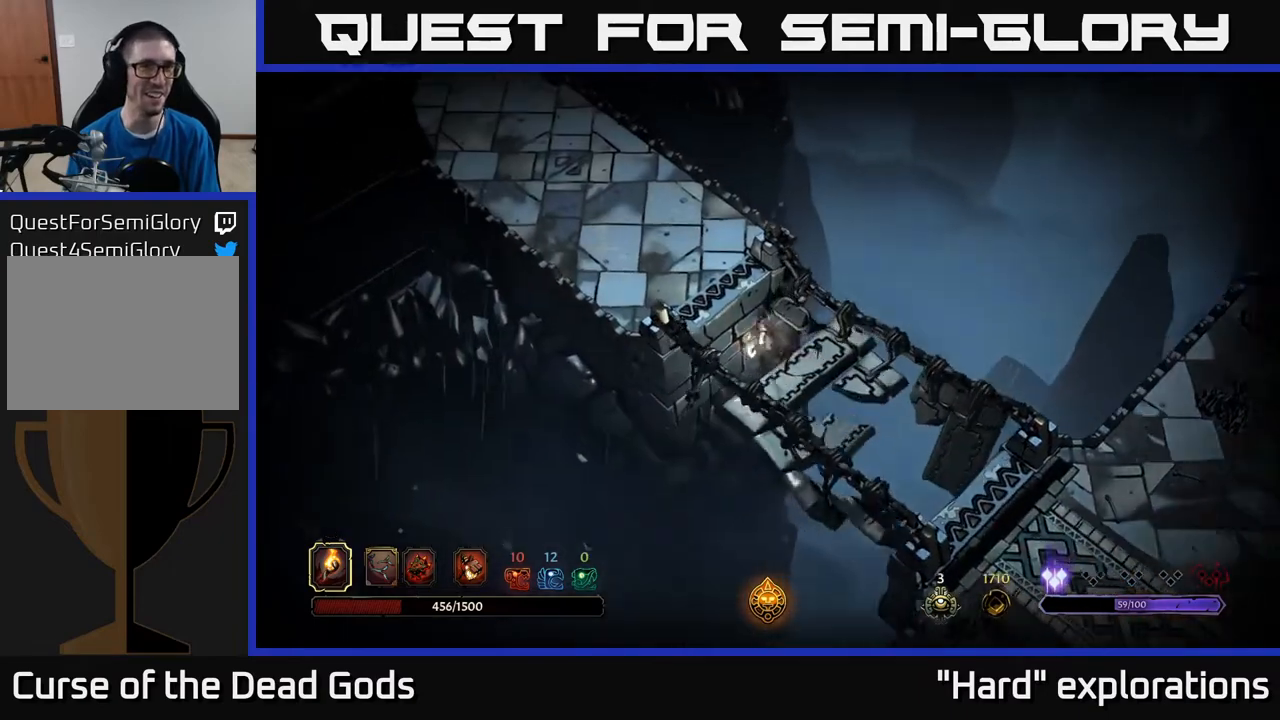
{"buttons": [], "left_stick": "center", "right_stick": "center", "events": [[100, "left_stick", "up"], [383, "left_stick", "center"]]}
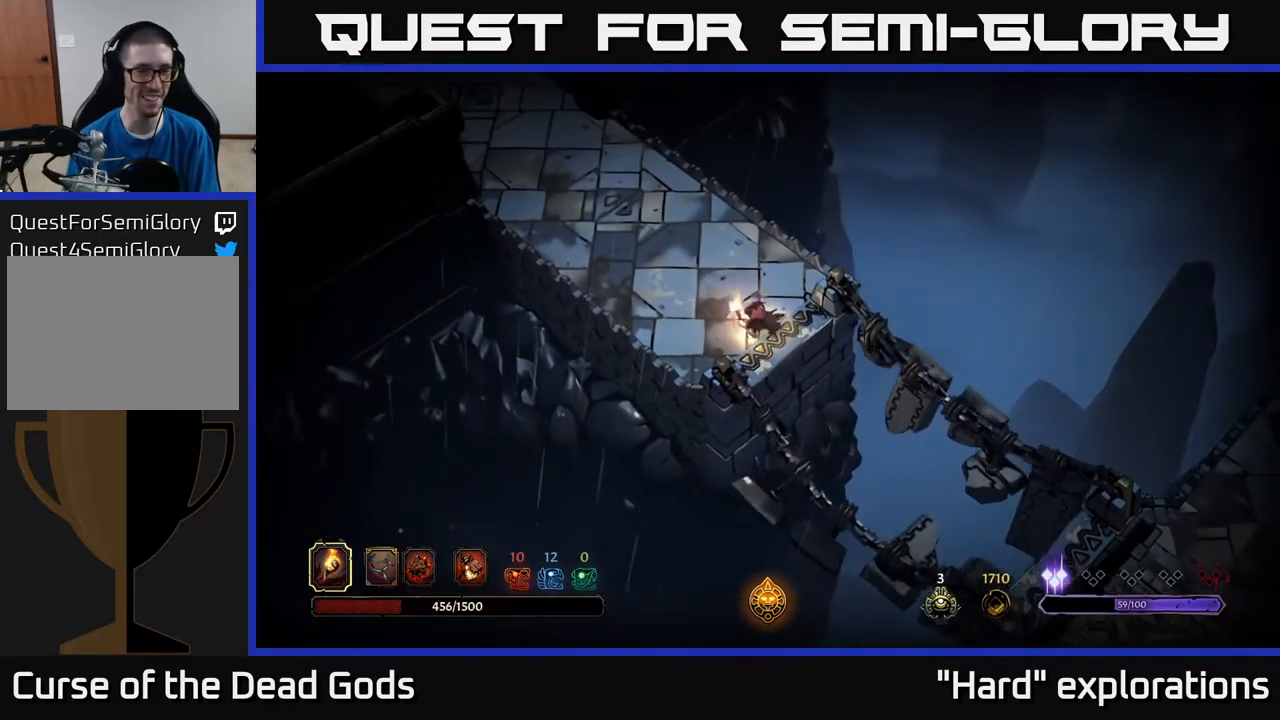
{"buttons": [], "left_stick": "up-left", "right_stick": "center", "events": [[50, "left_stick", "up-left"]]}
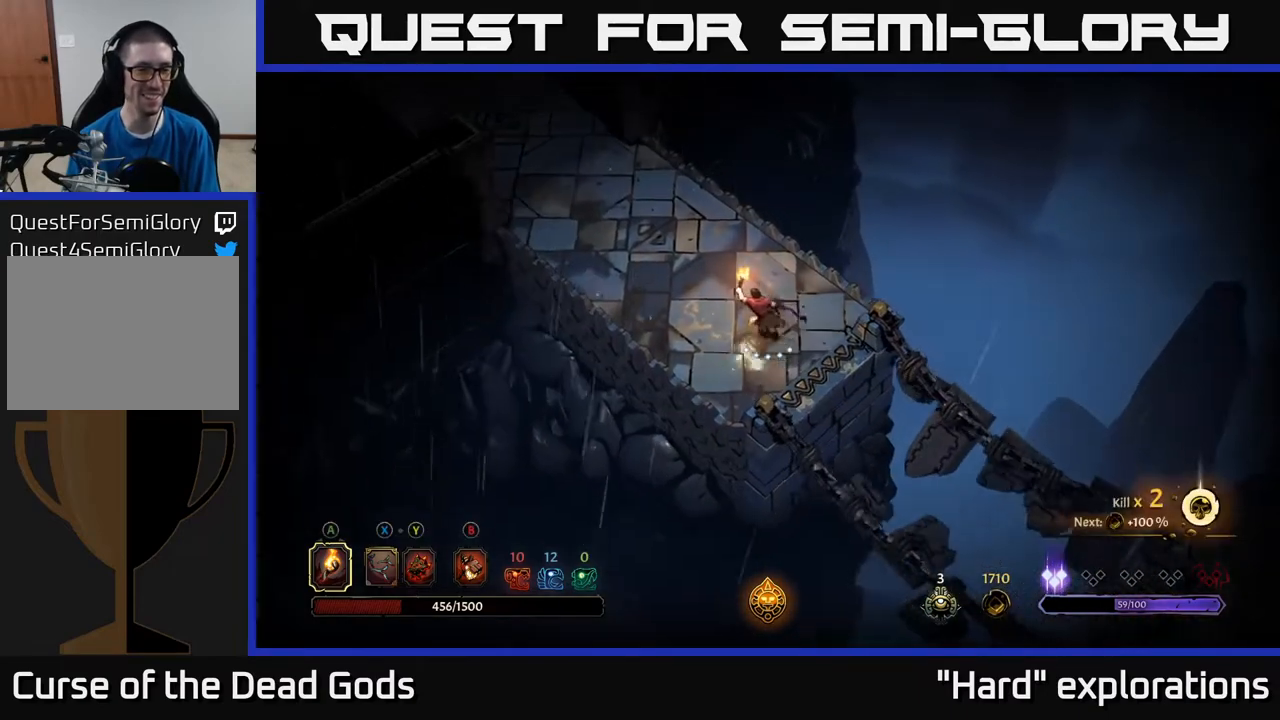
{"buttons": [], "left_stick": "up-left", "right_stick": "center", "events": []}
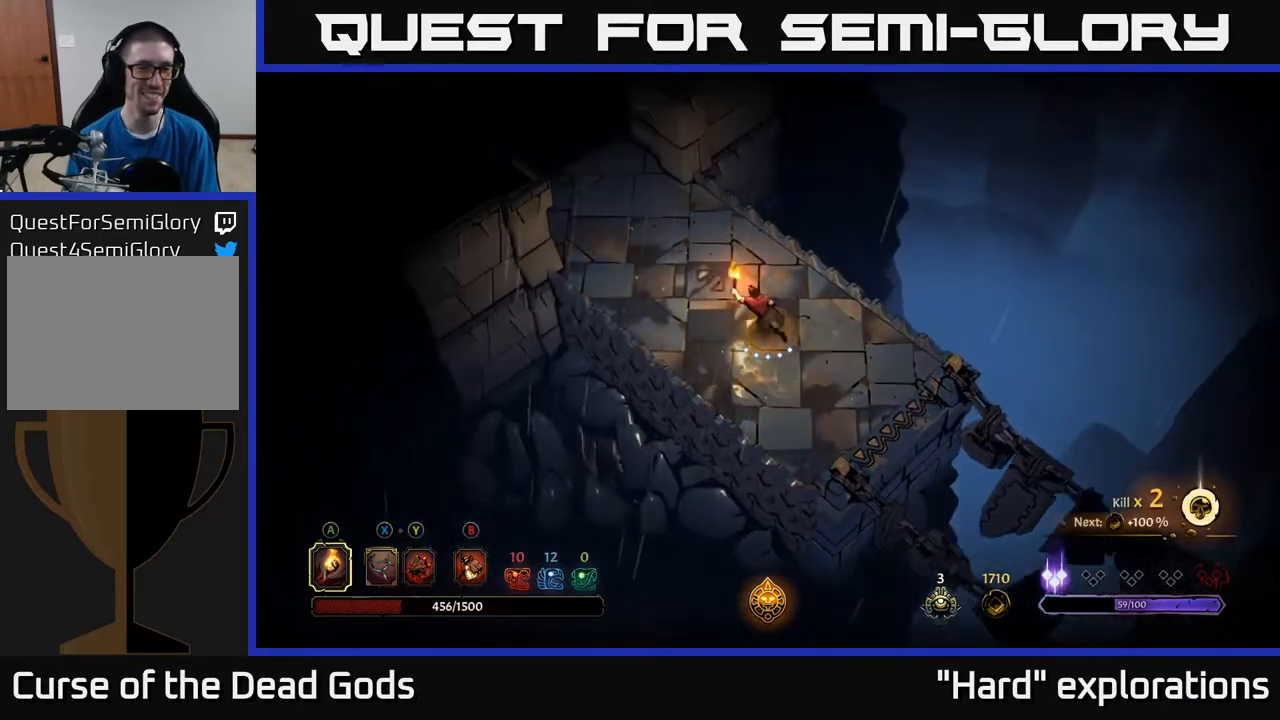
{"buttons": [], "left_stick": "up-left", "right_stick": "center", "events": []}
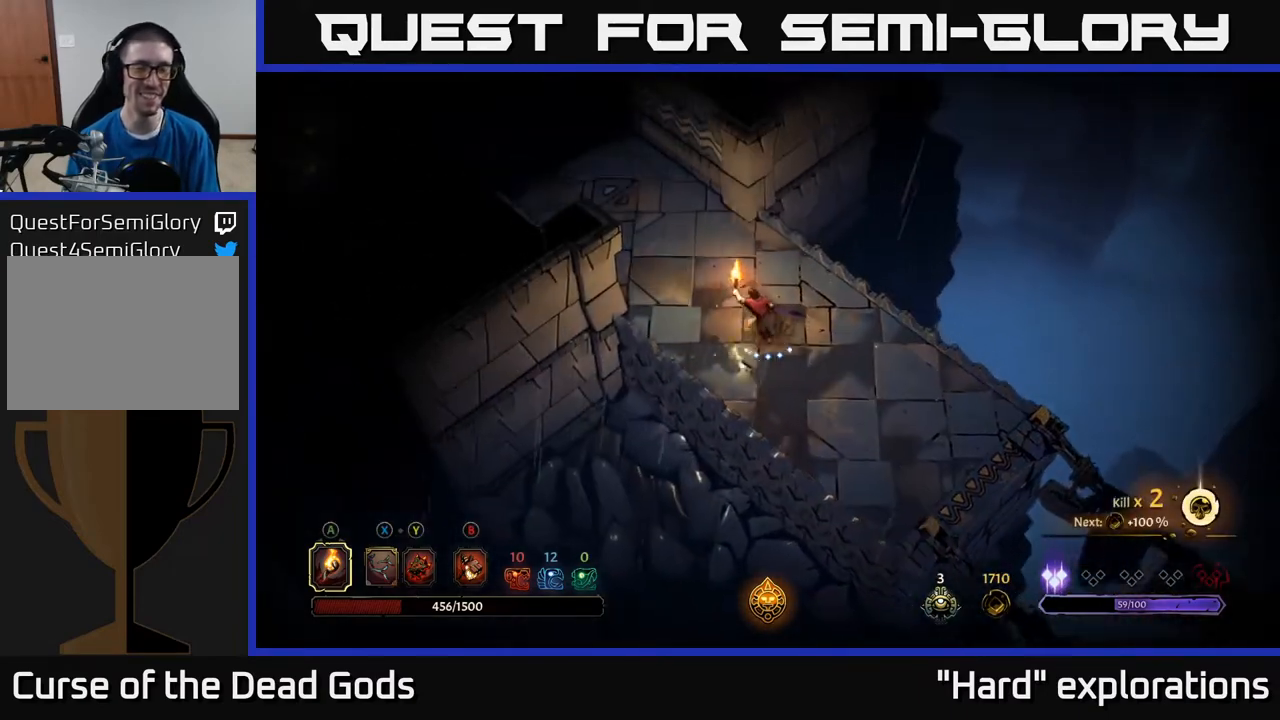
{"buttons": [], "left_stick": "up-left", "right_stick": "center", "events": []}
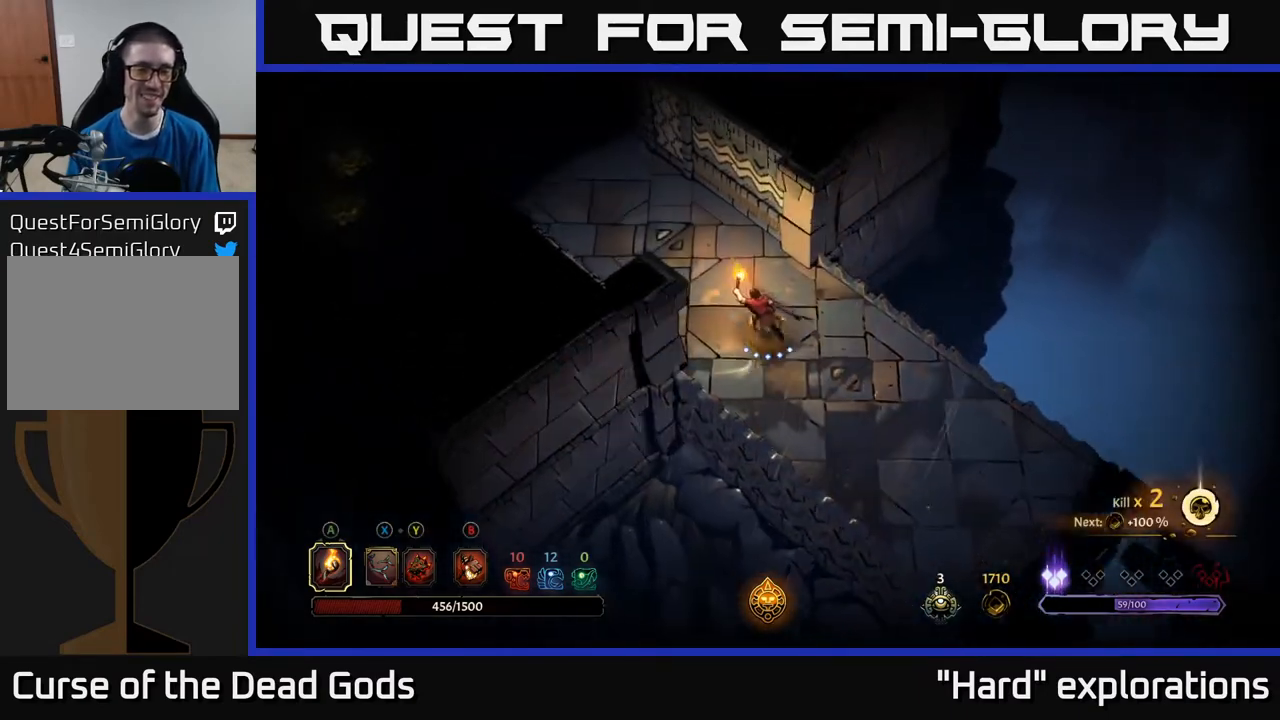
{"buttons": [], "left_stick": "up-left", "right_stick": "center", "events": []}
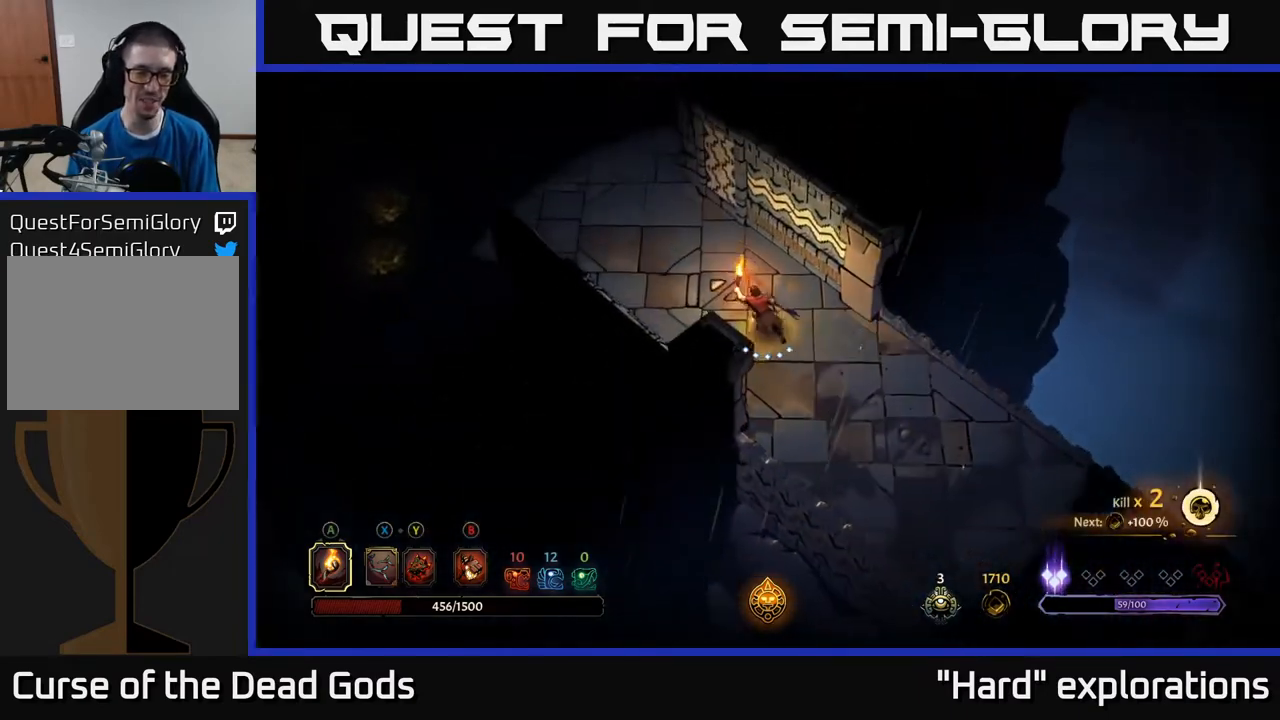
{"buttons": [], "left_stick": "up-left", "right_stick": "center", "events": []}
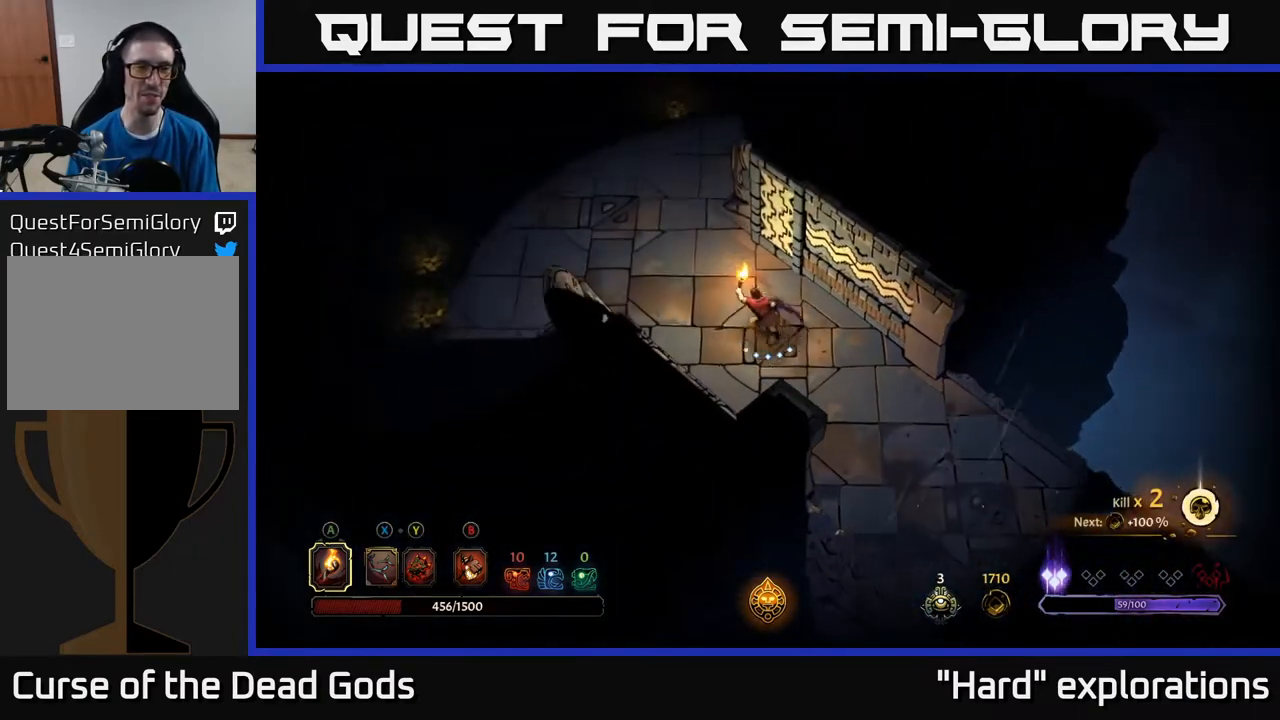
{"buttons": [], "left_stick": "up-left", "right_stick": "center", "events": []}
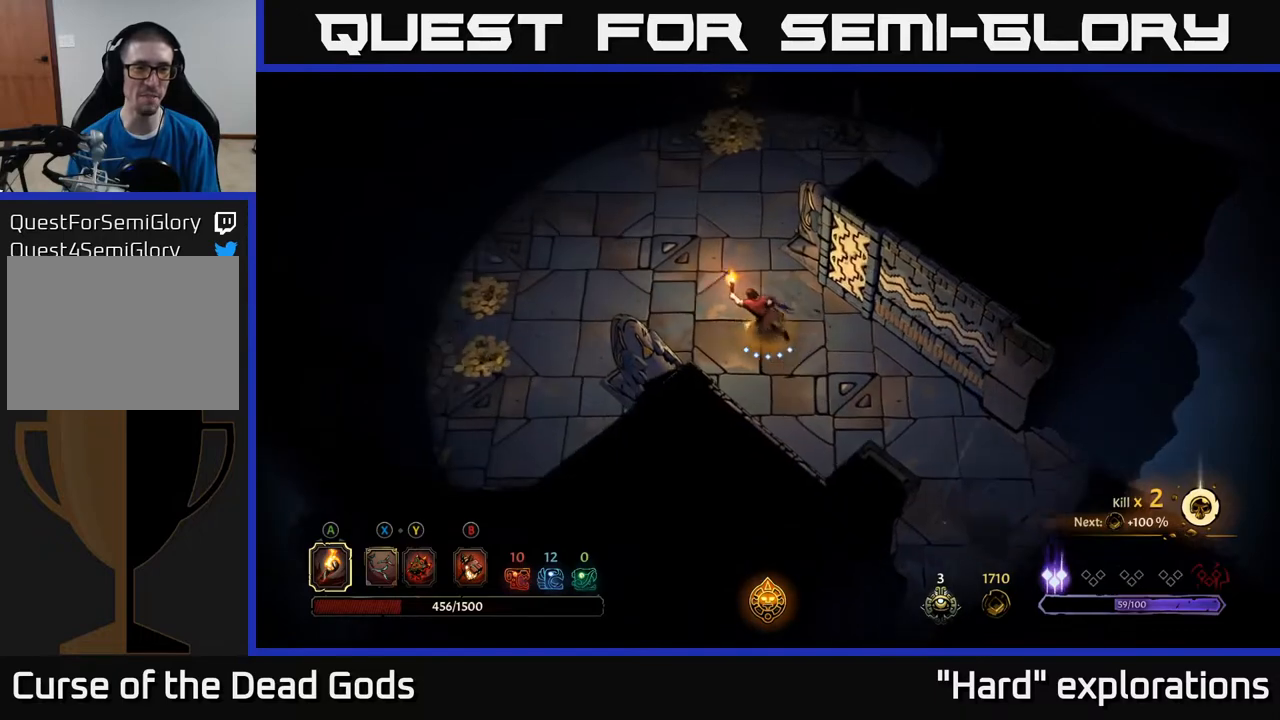
{"buttons": ["R2"], "left_stick": "left", "right_stick": "center", "events": [[50, "left_stick", "left"], [400, "R2", "down"]]}
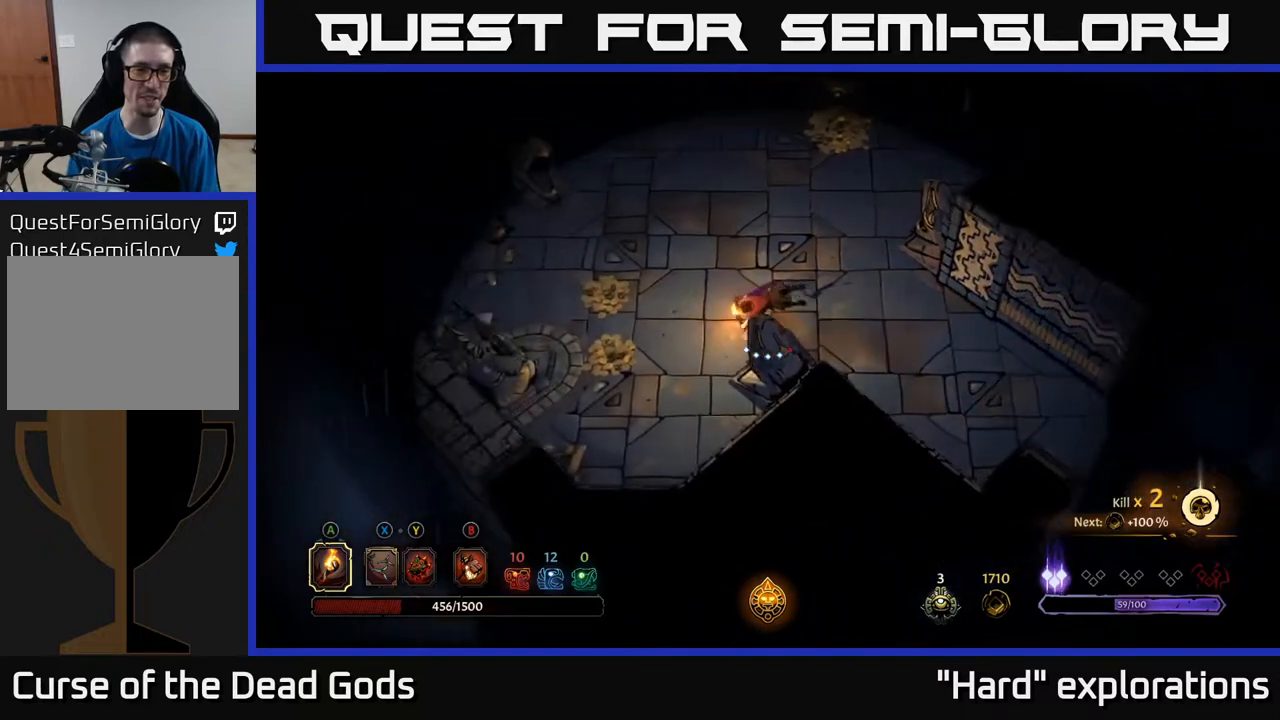
{"buttons": [], "left_stick": "up-left", "right_stick": "center", "events": [[133, "R2", "up"], [333, "left_stick", "up-left"]]}
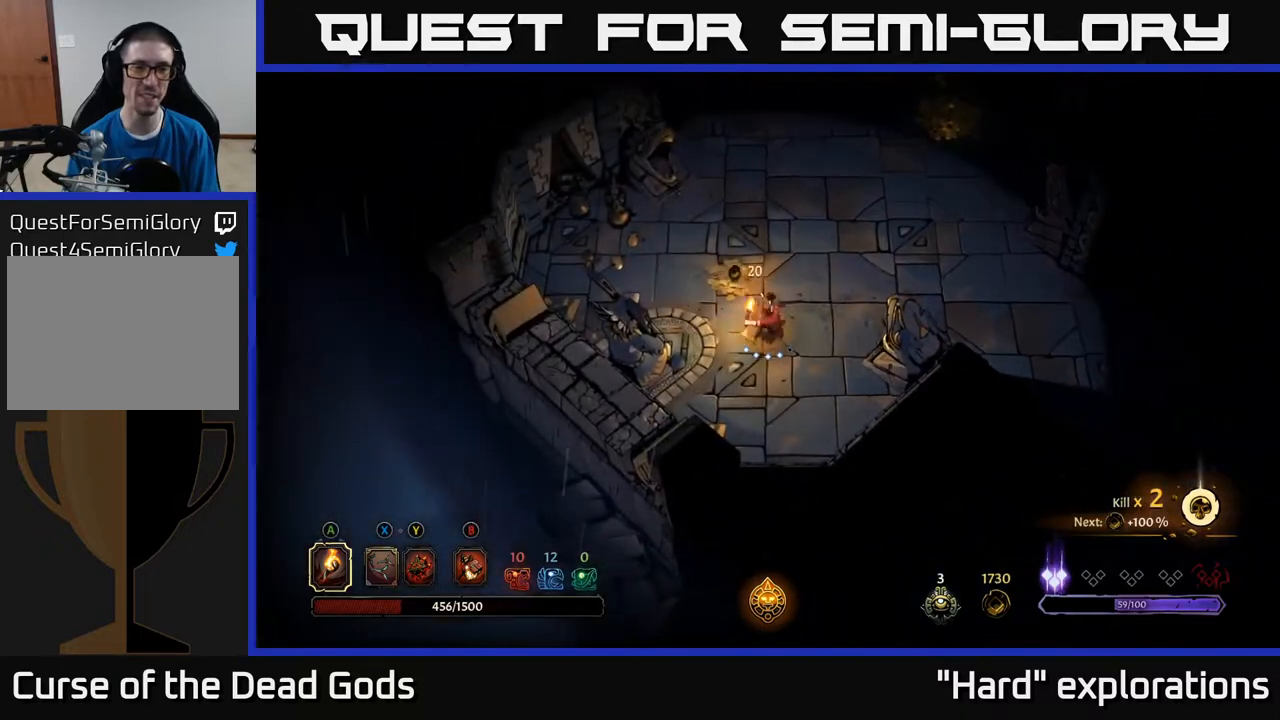
{"buttons": [], "left_stick": "up-right", "right_stick": "center", "events": [[117, "left_stick", "up"], [417, "left_stick", "up-right"]]}
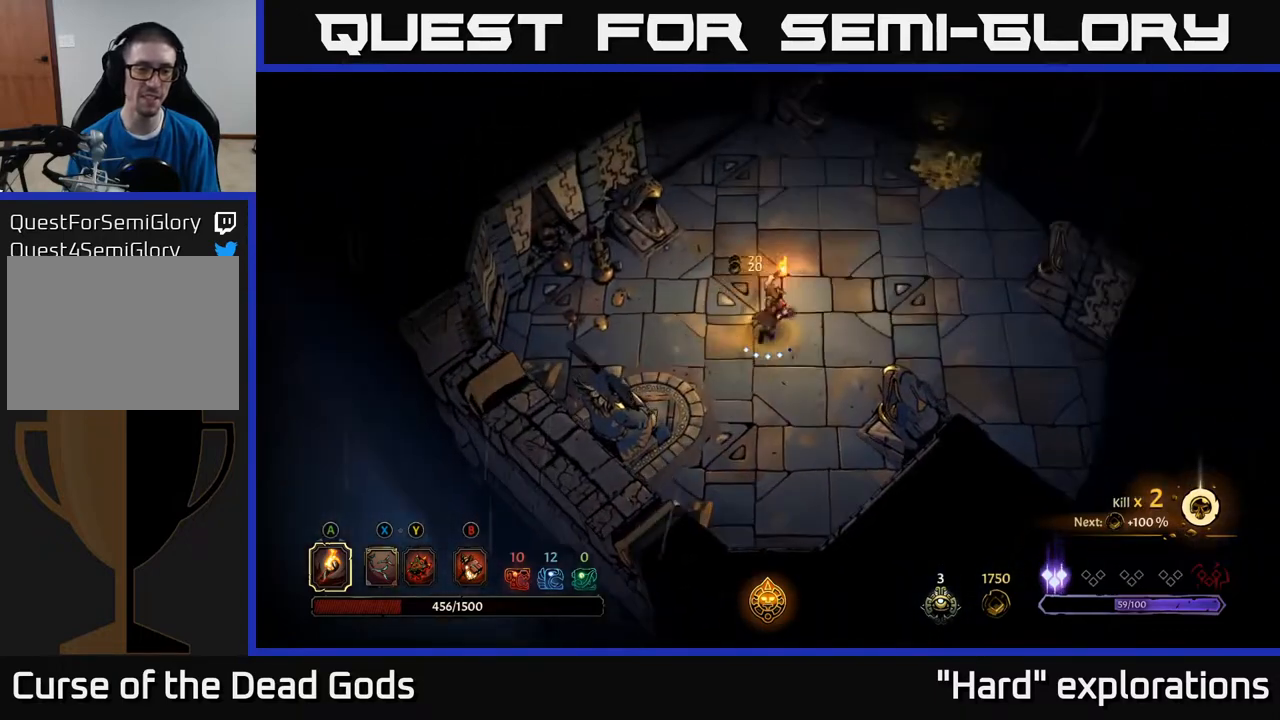
{"buttons": [], "left_stick": "up-right", "right_stick": "center", "events": [[200, "R2", "down"], [417, "R2", "up"]]}
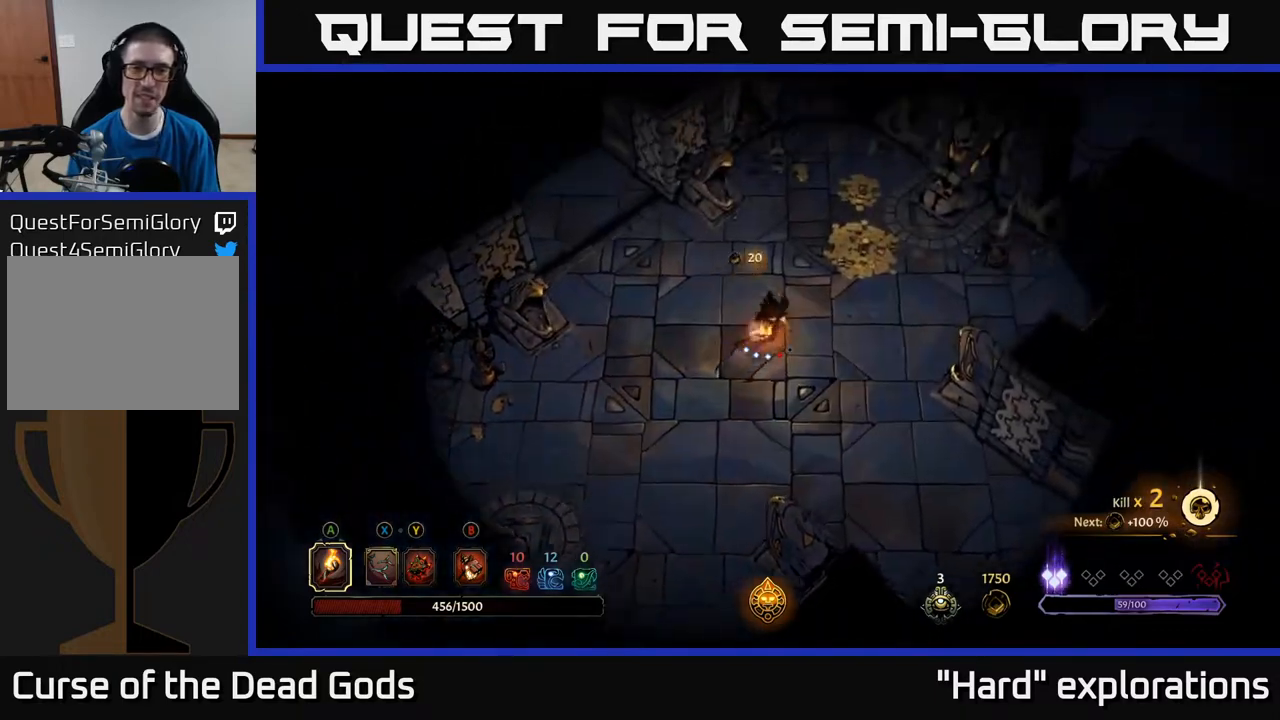
{"buttons": [], "left_stick": "up-right", "right_stick": "center", "events": []}
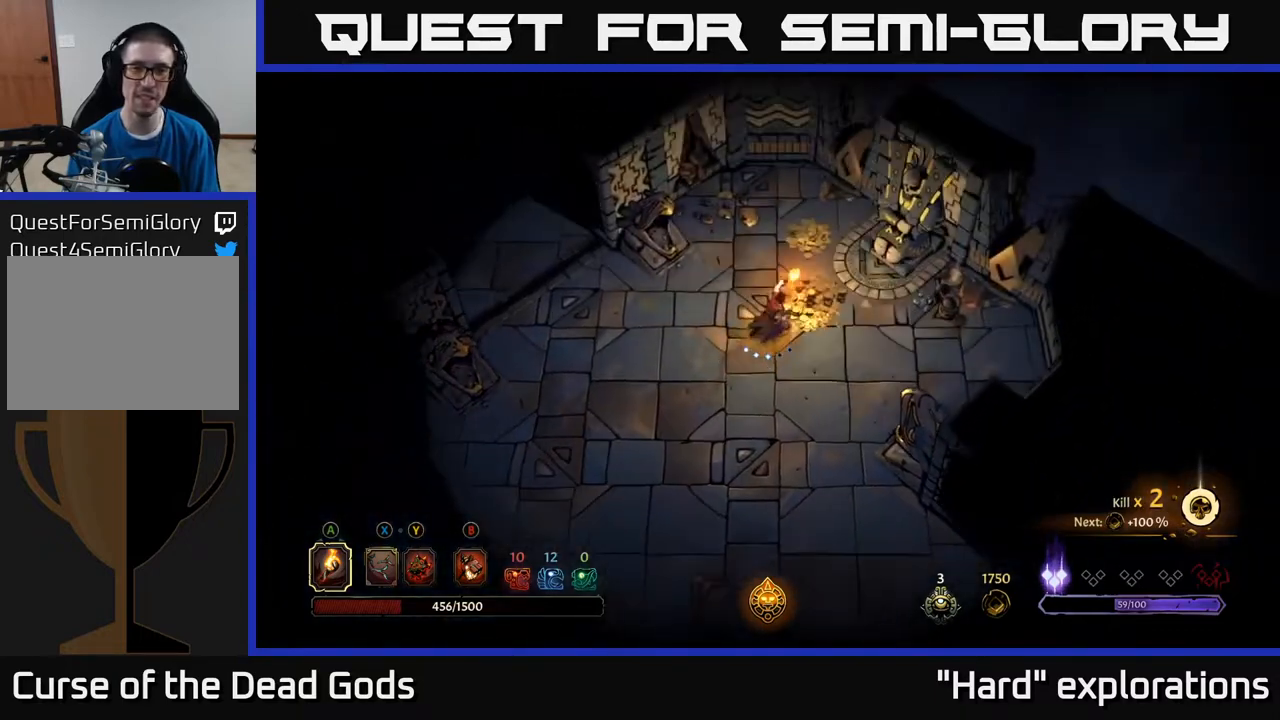
{"buttons": [], "left_stick": "up", "right_stick": "center", "events": [[300, "left_stick", "up"]]}
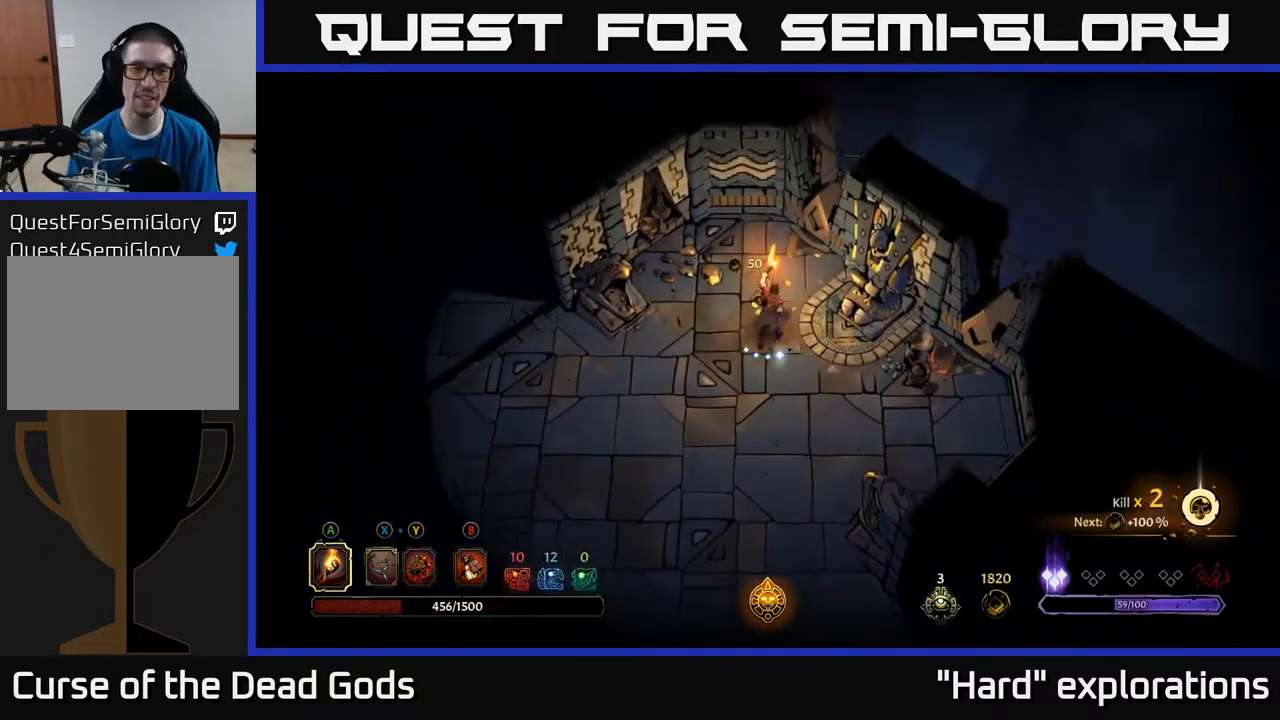
{"buttons": [], "left_stick": "left", "right_stick": "center", "events": [[150, "left_stick", "left"]]}
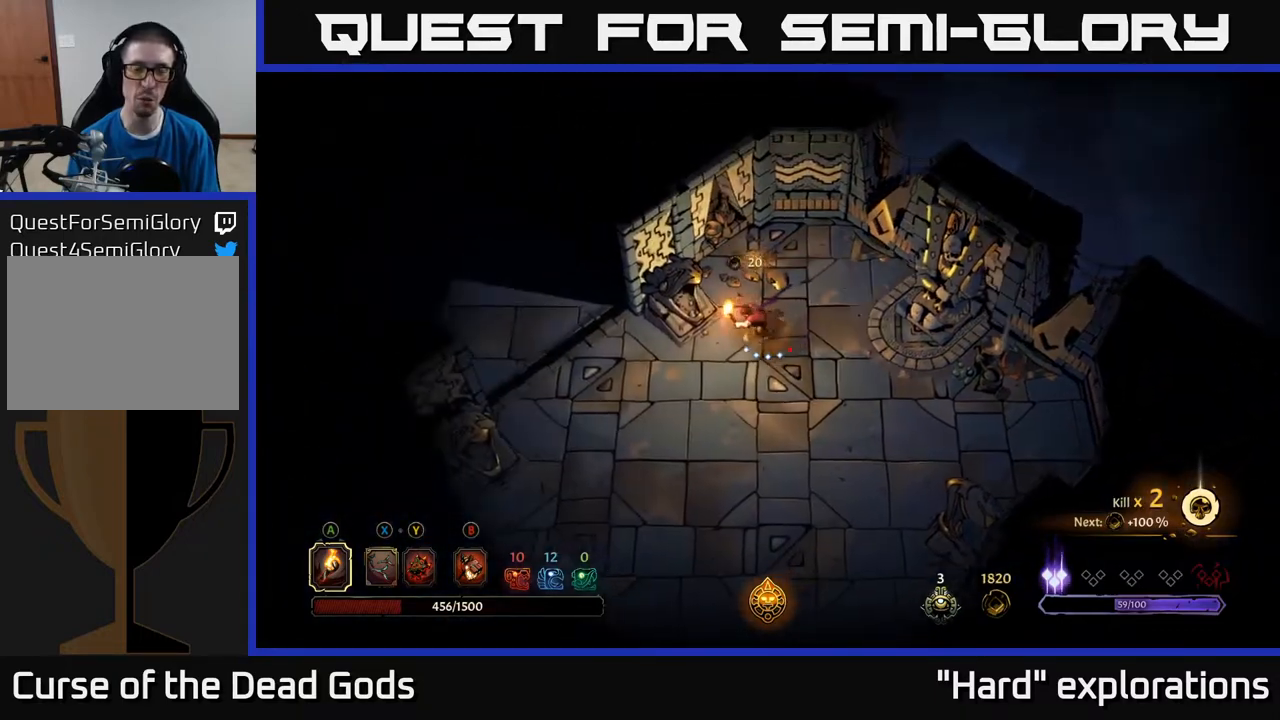
{"buttons": [], "left_stick": "left", "right_stick": "center", "events": [[33, "R2", "down"], [233, "R2", "up"], [283, "left_stick", "center"], [417, "left_stick", "left"]]}
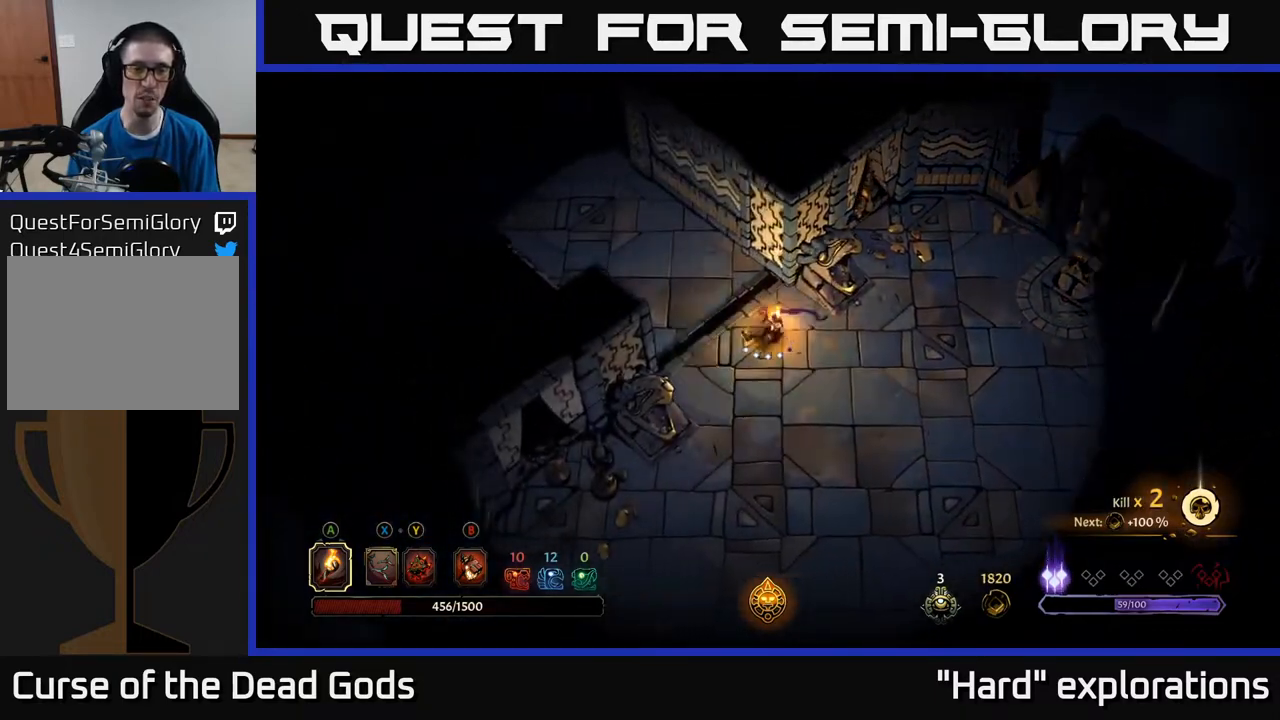
{"buttons": [], "left_stick": "up-left", "right_stick": "center", "events": [[167, "left_stick", "up-left"]]}